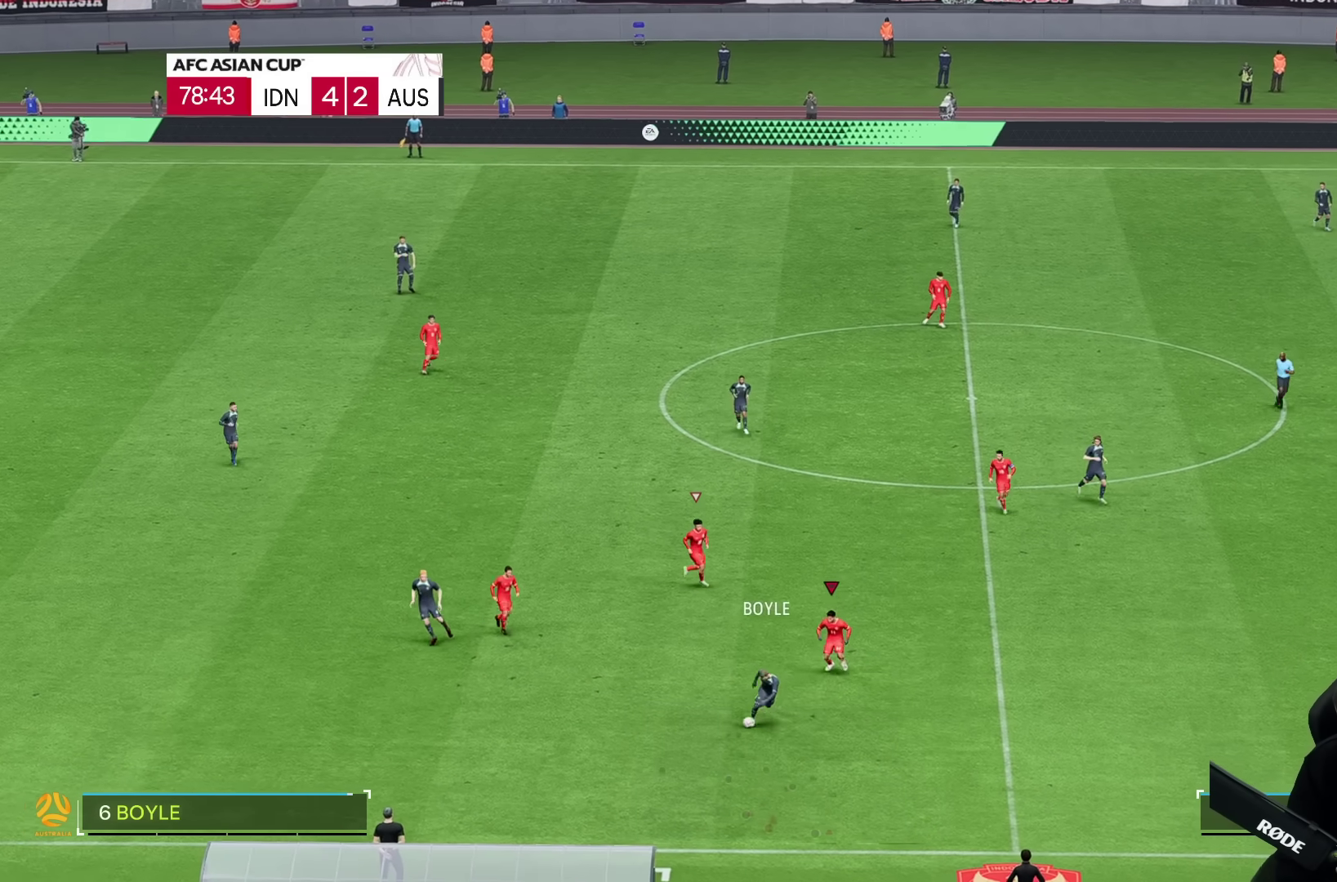
Gameplay with a controller (PlayStation layout); each line is a JSON object with the inputs held at the frame after it. "events" lists button and stick changes between this image and that frame as [ms after this image, input, new state], when the widget could be followed in between. Not read: L3 R3.
{"buttons": [], "left_stick": "down", "right_stick": "center", "events": [[217, "R2", "down"], [283, "R2", "up"]]}
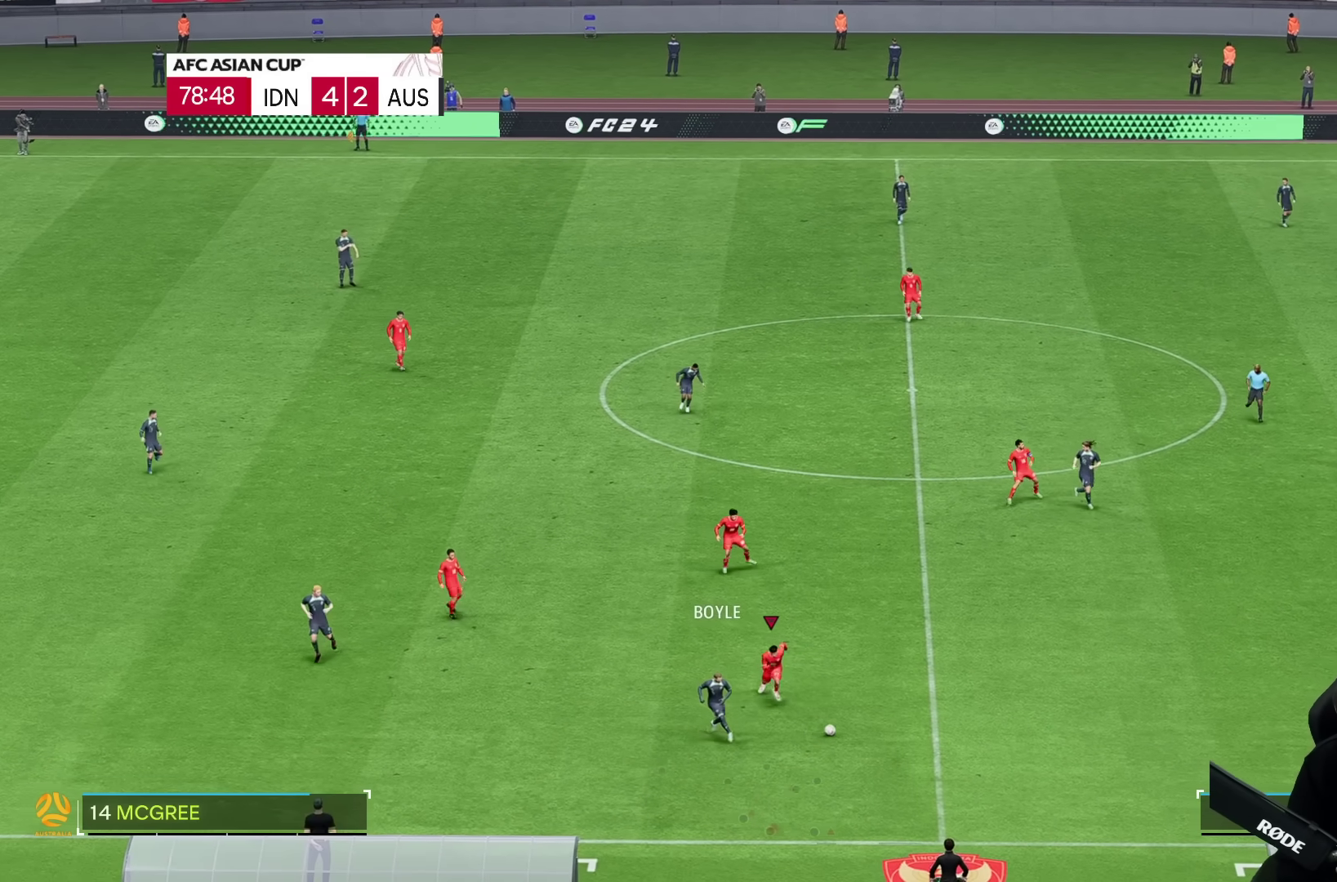
{"buttons": [], "left_stick": "down-right", "right_stick": "center", "events": [[233, "left_stick", "down-right"]]}
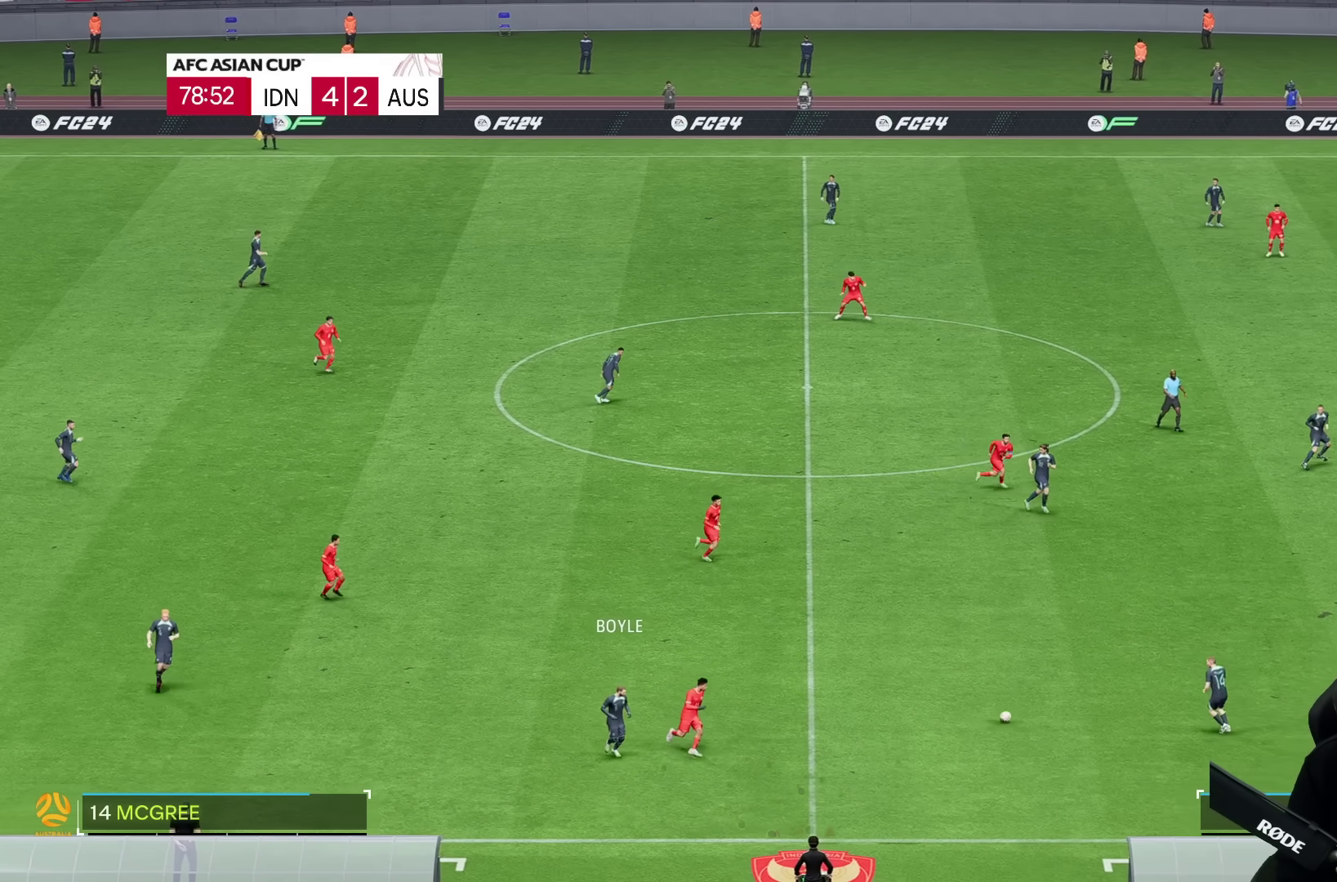
{"buttons": [], "left_stick": "down-right", "right_stick": "center", "events": [[33, "left_stick", "down-left"], [400, "left_stick", "right"], [467, "left_stick", "down-right"]]}
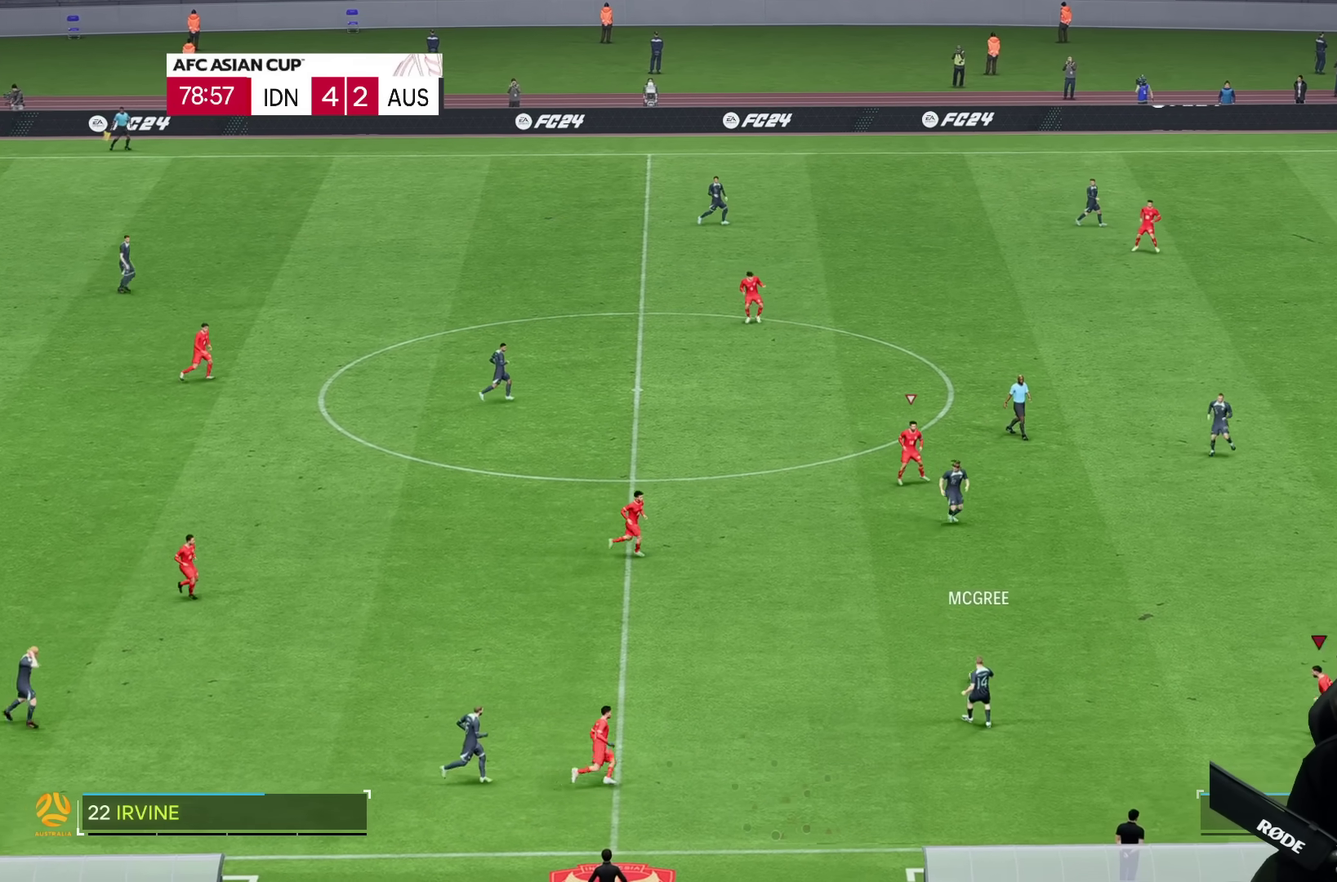
{"buttons": [], "left_stick": "down-right", "right_stick": "center", "events": []}
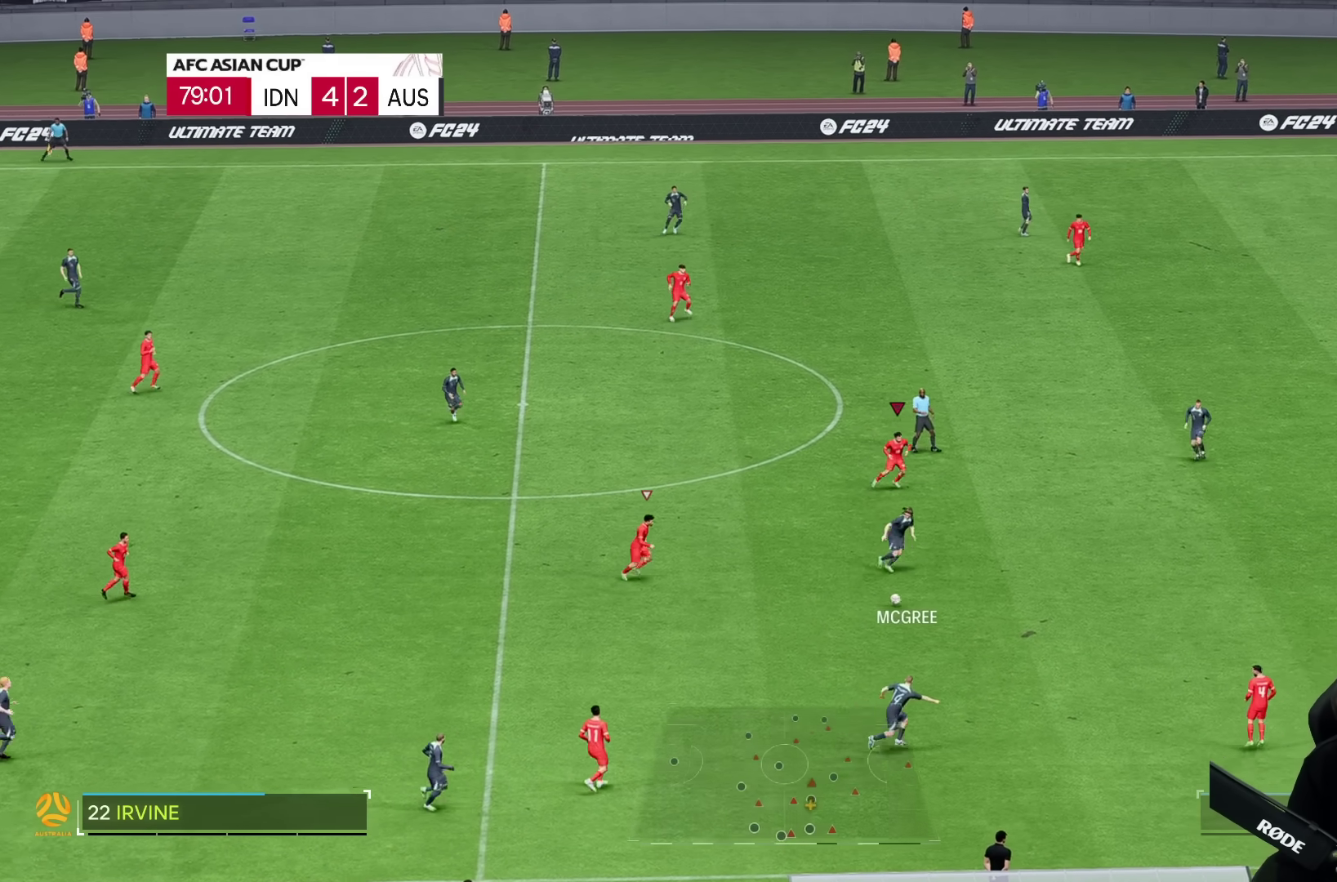
{"buttons": [], "left_stick": "down-right", "right_stick": "center", "events": []}
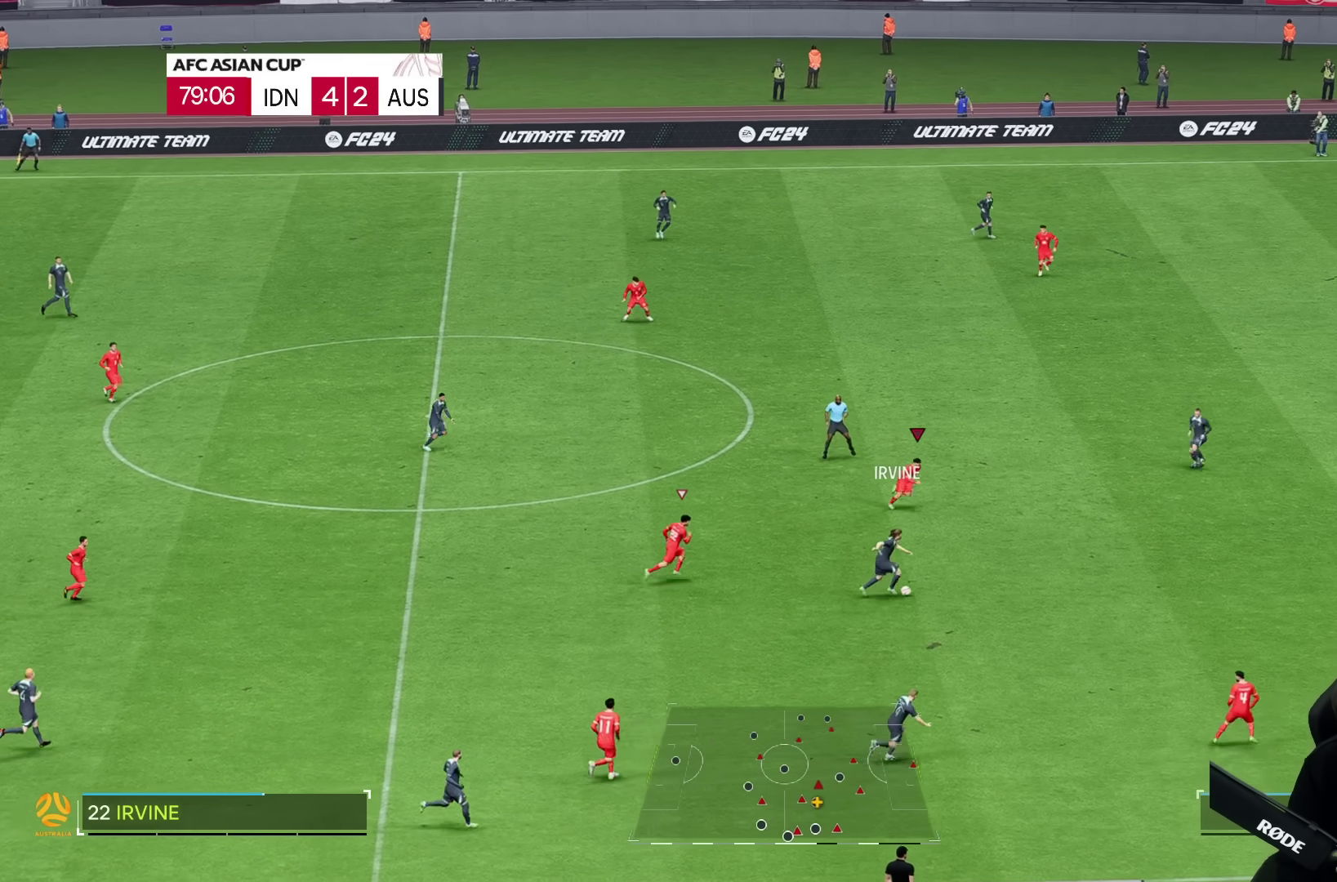
{"buttons": [], "left_stick": "down-right", "right_stick": "center", "events": []}
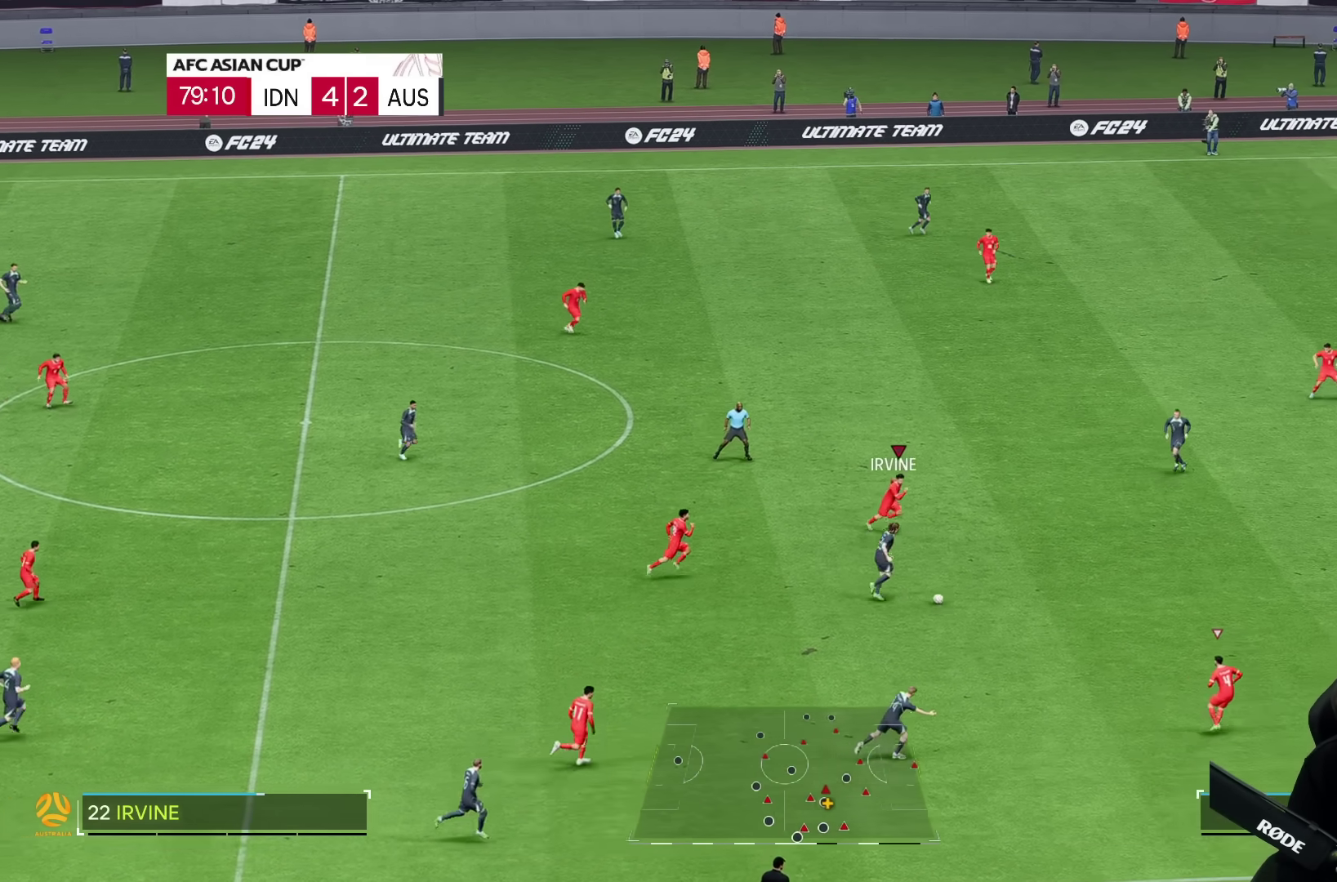
{"buttons": [], "left_stick": "down-right", "right_stick": "center", "events": []}
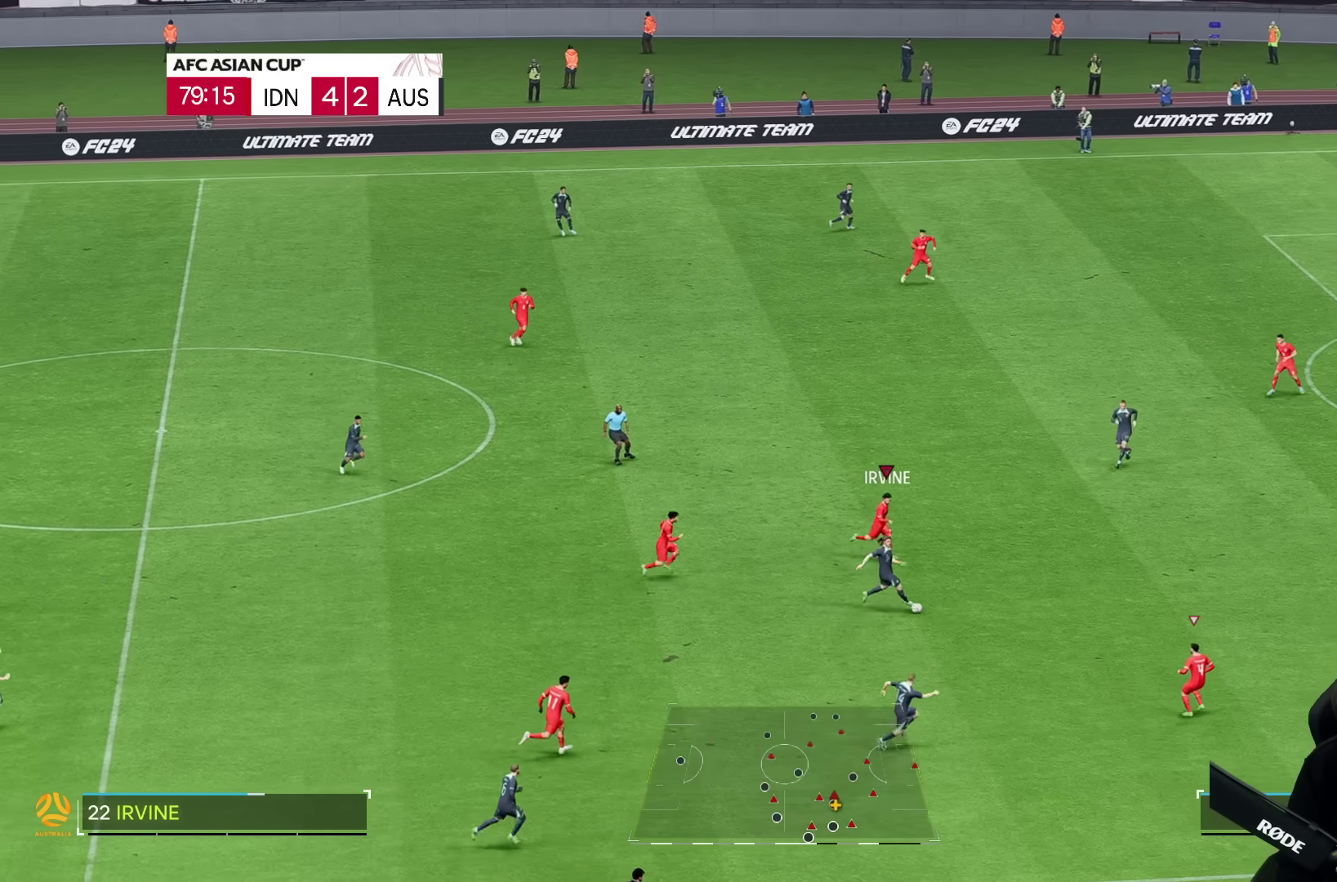
{"buttons": [], "left_stick": "down-right", "right_stick": "center", "events": []}
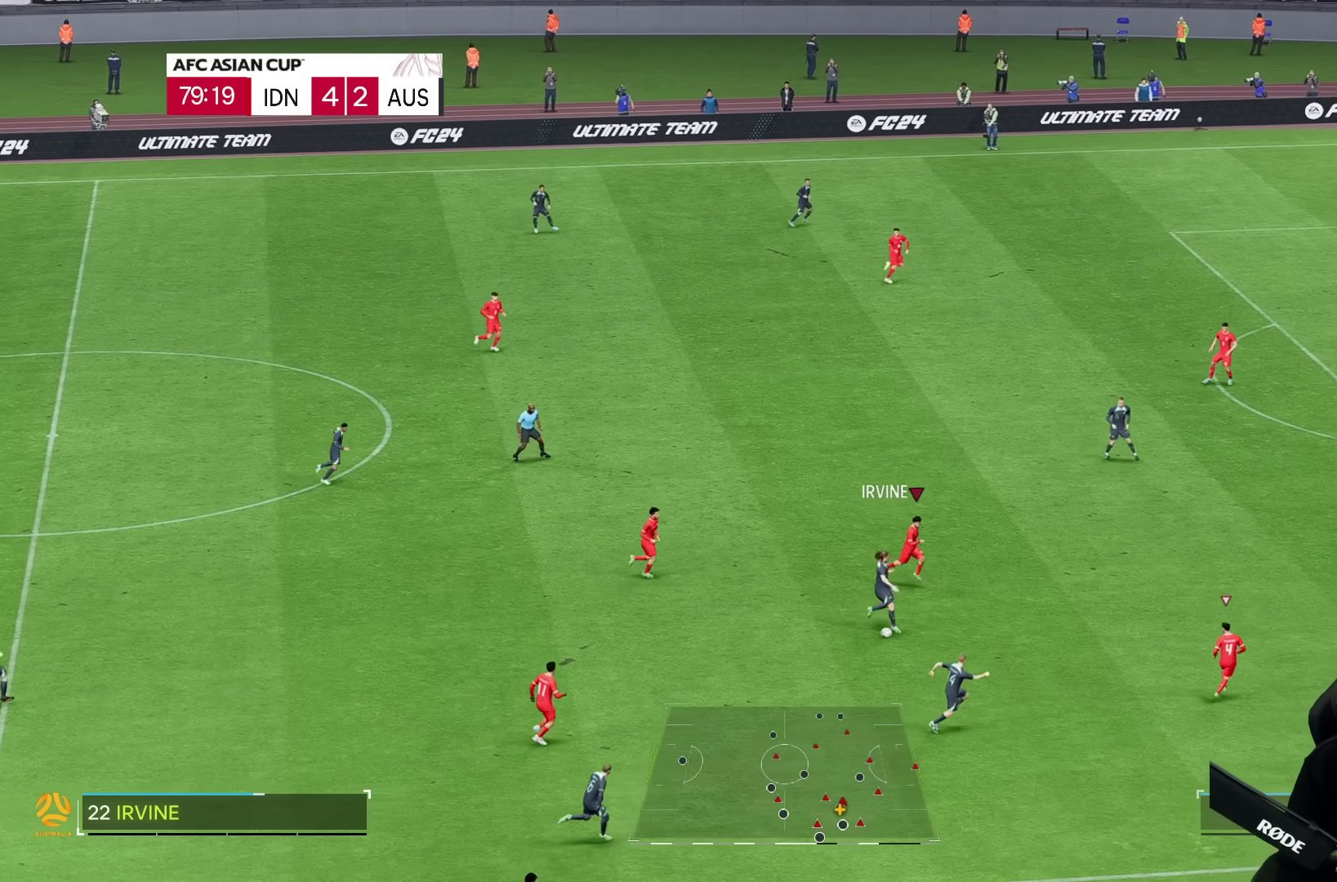
{"buttons": [], "left_stick": "down-right", "right_stick": "center", "events": [[300, "left_stick", "right"], [417, "left_stick", "down-right"]]}
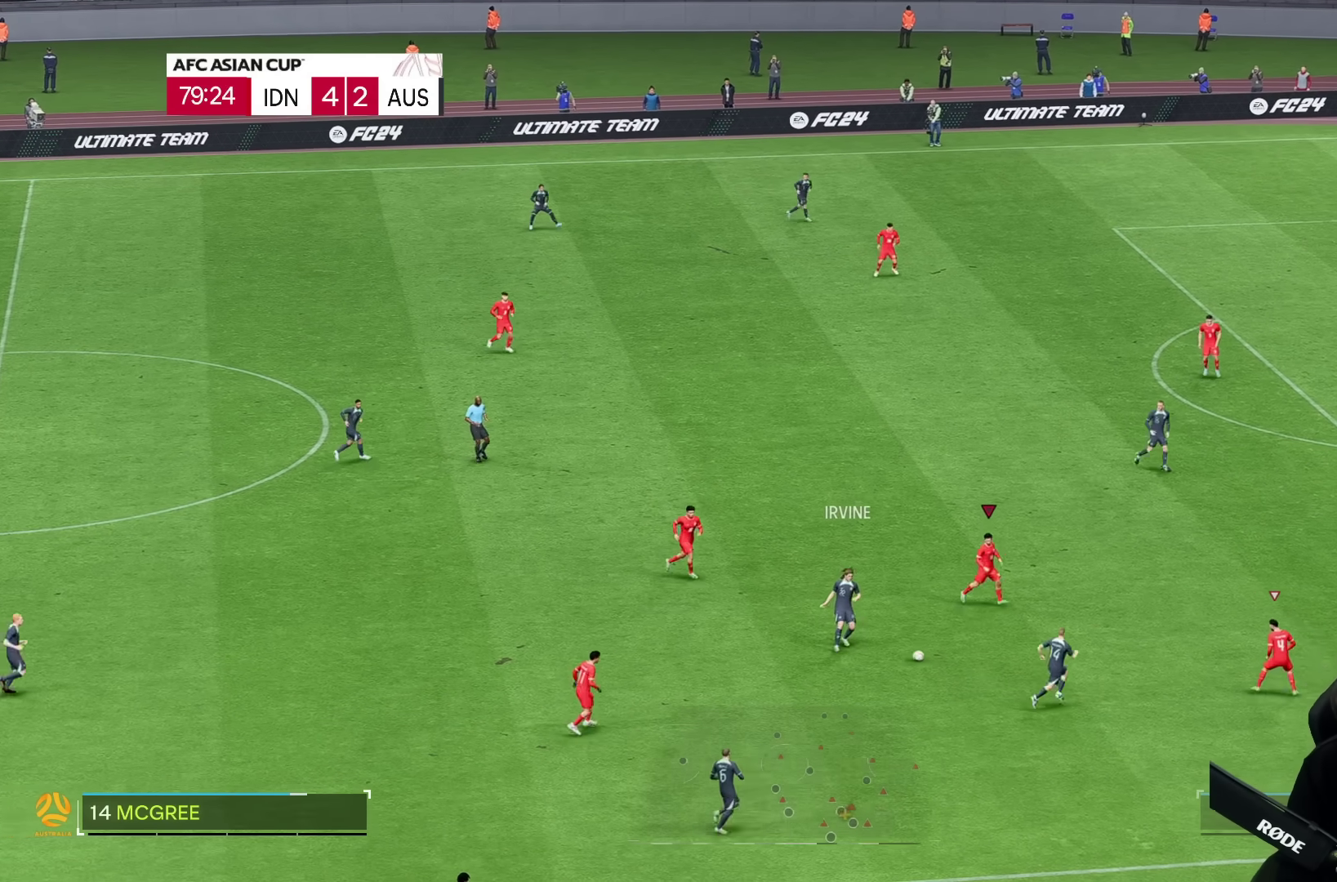
{"buttons": [], "left_stick": "down-right", "right_stick": "center", "events": []}
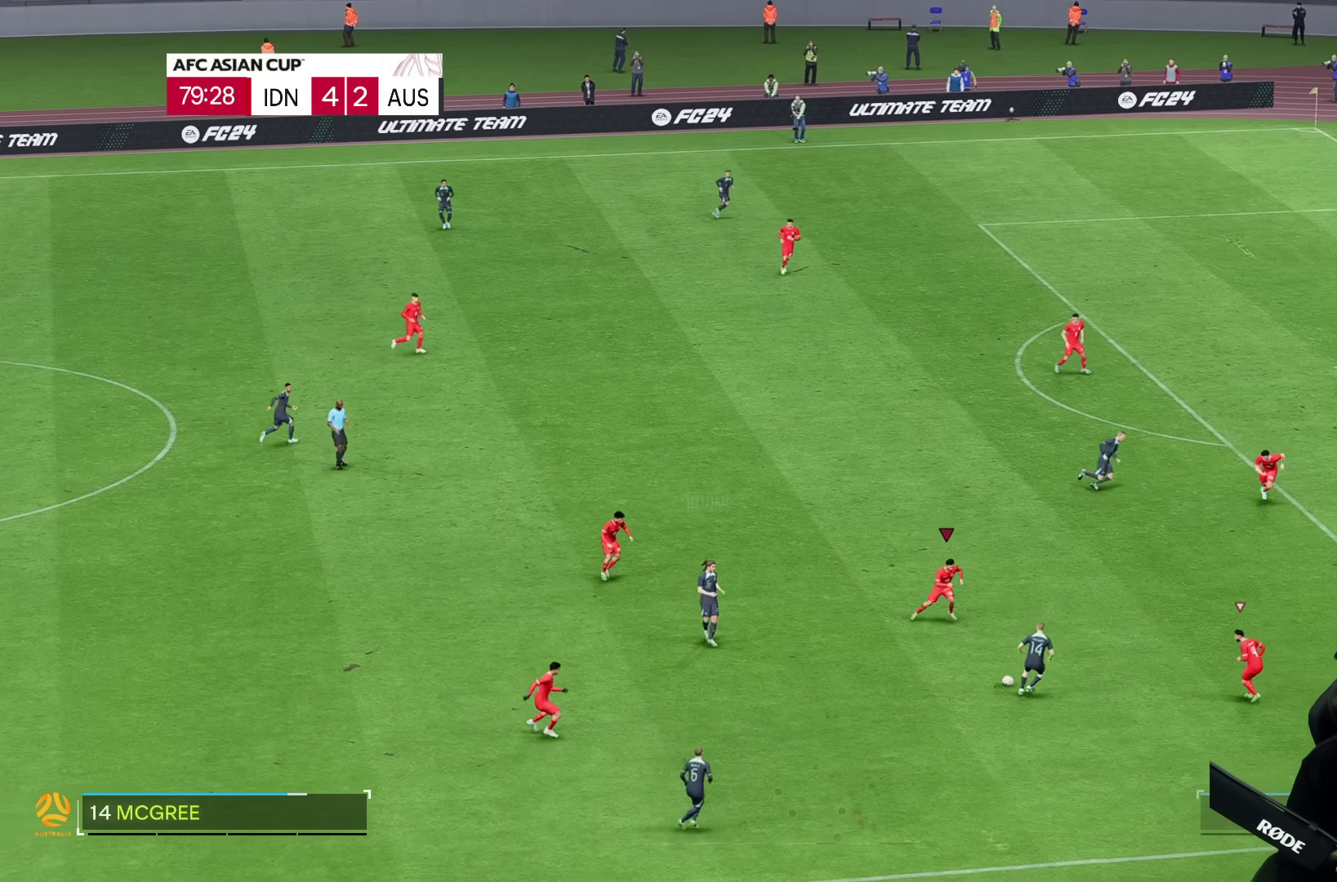
{"buttons": [], "left_stick": "down-right", "right_stick": "center", "events": []}
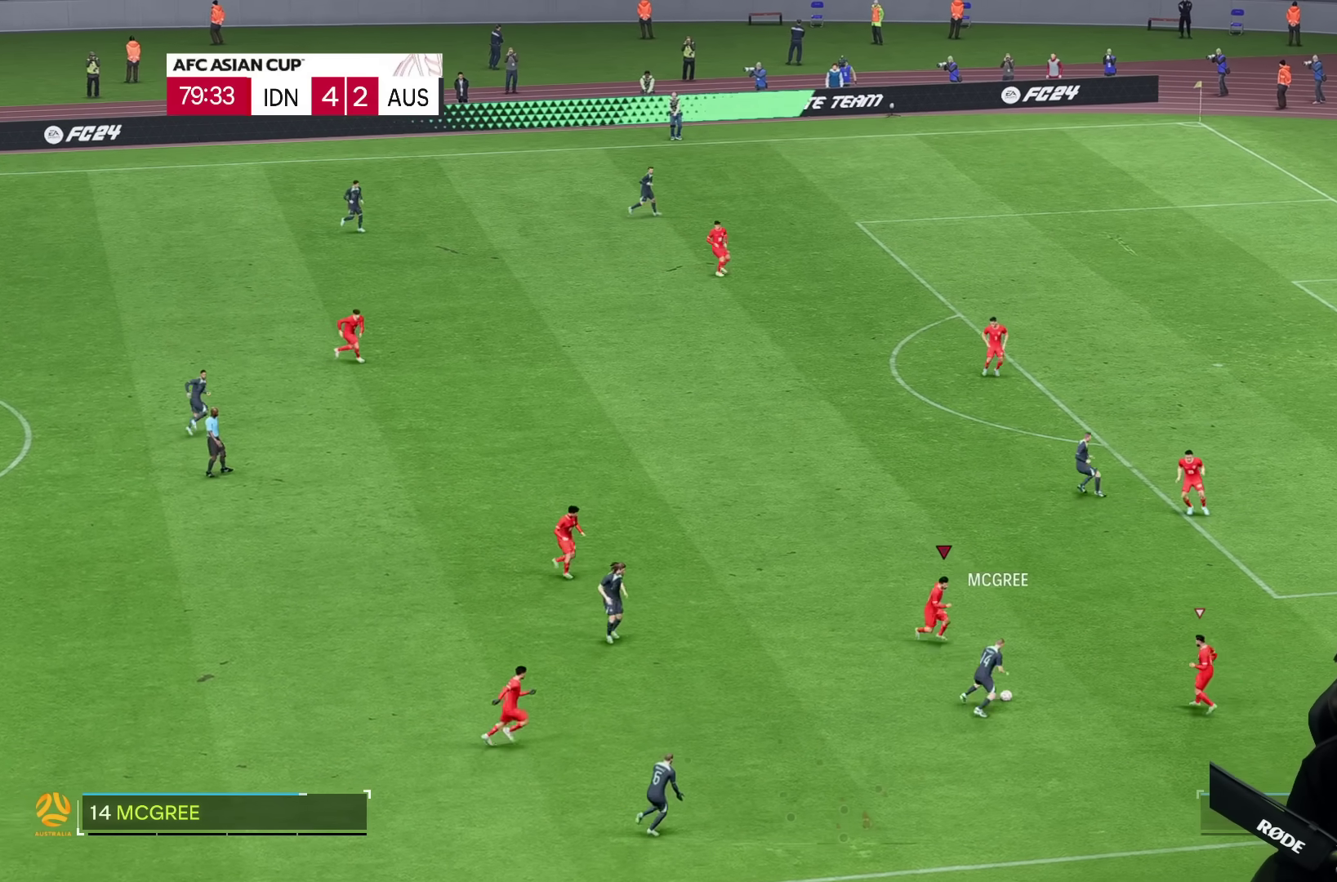
{"buttons": ["R2"], "left_stick": "down", "right_stick": "center", "events": [[350, "R2", "down"], [383, "left_stick", "down"]]}
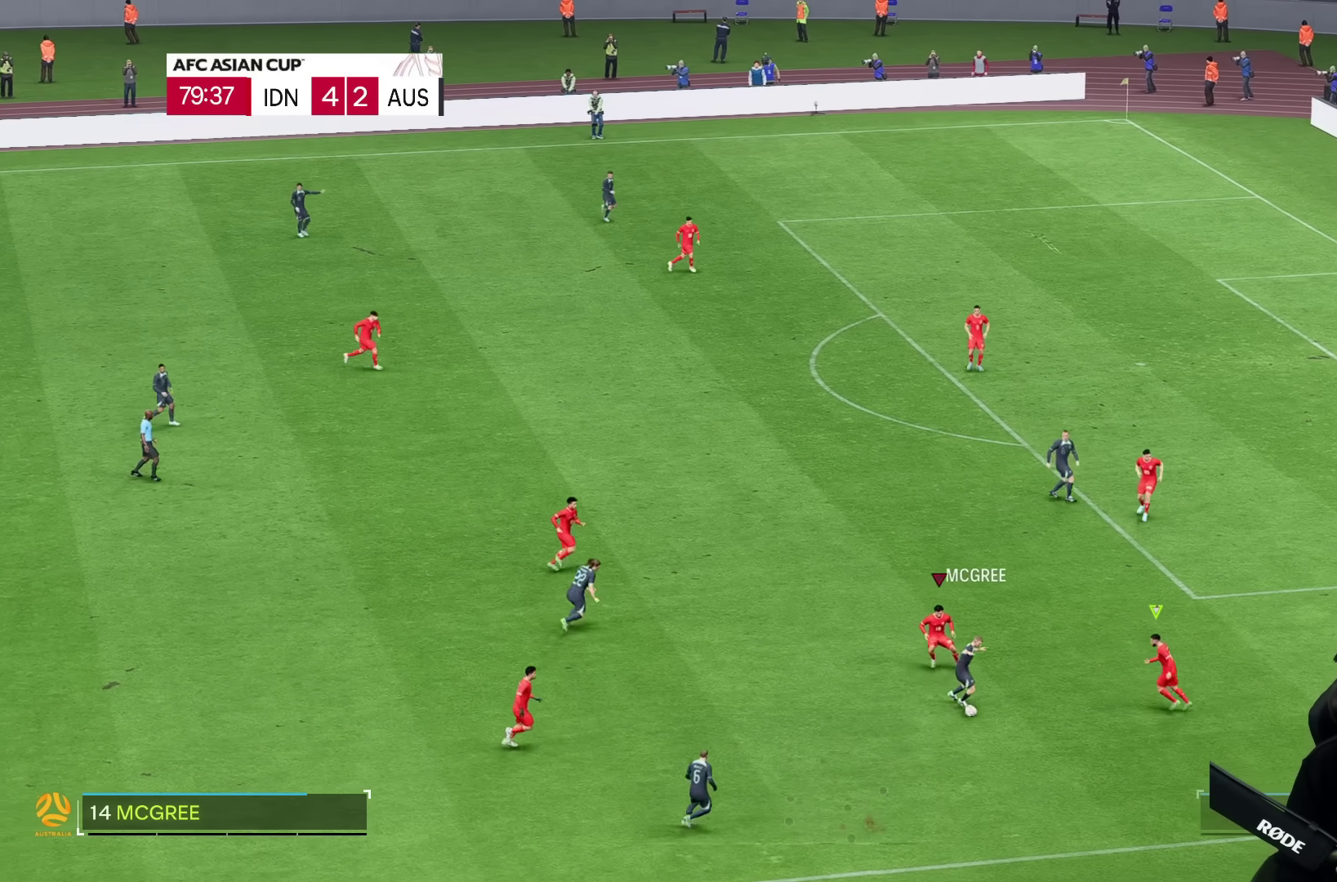
{"buttons": ["R2"], "left_stick": "down", "right_stick": "center", "events": []}
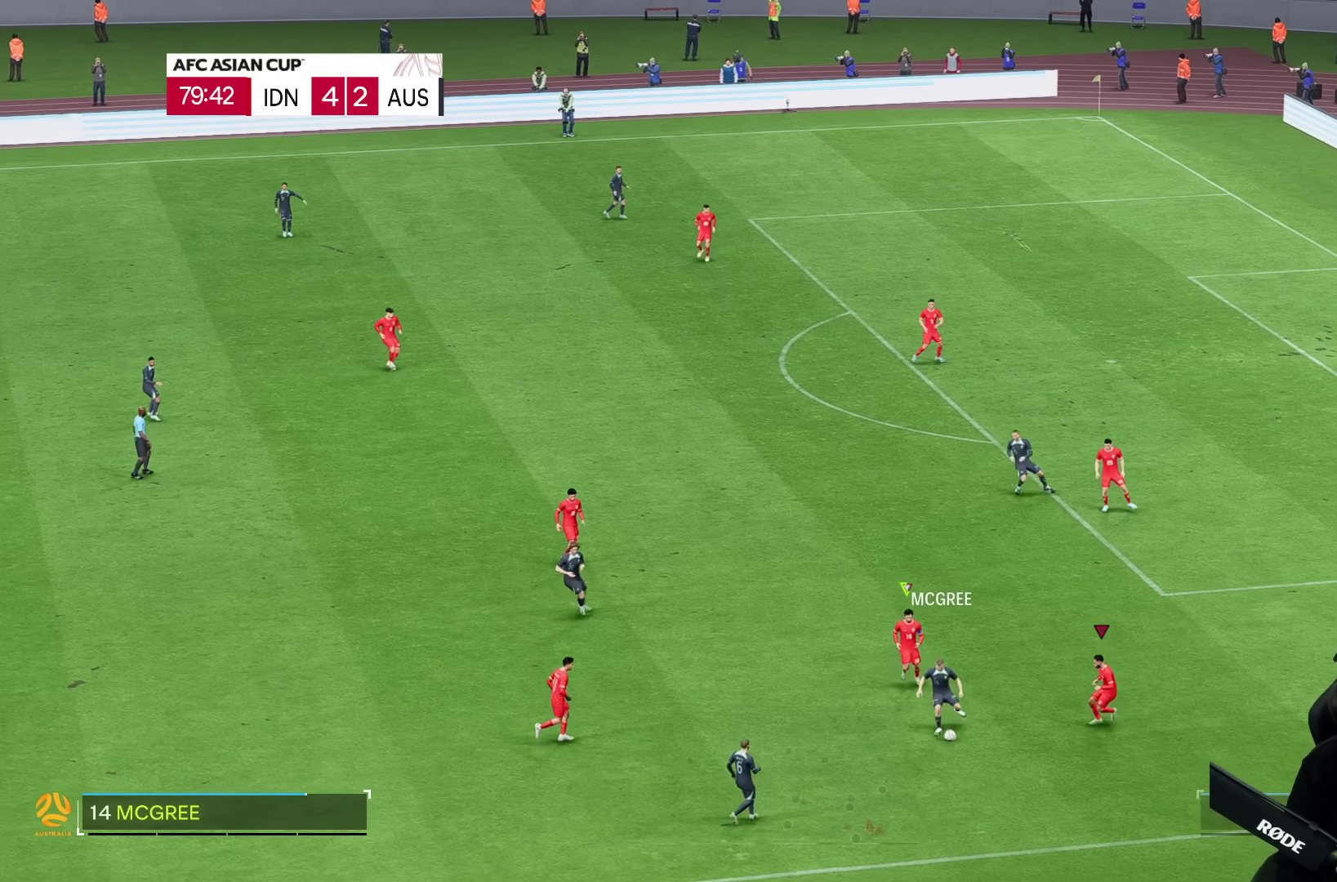
{"buttons": ["R2"], "left_stick": "down", "right_stick": "center", "events": []}
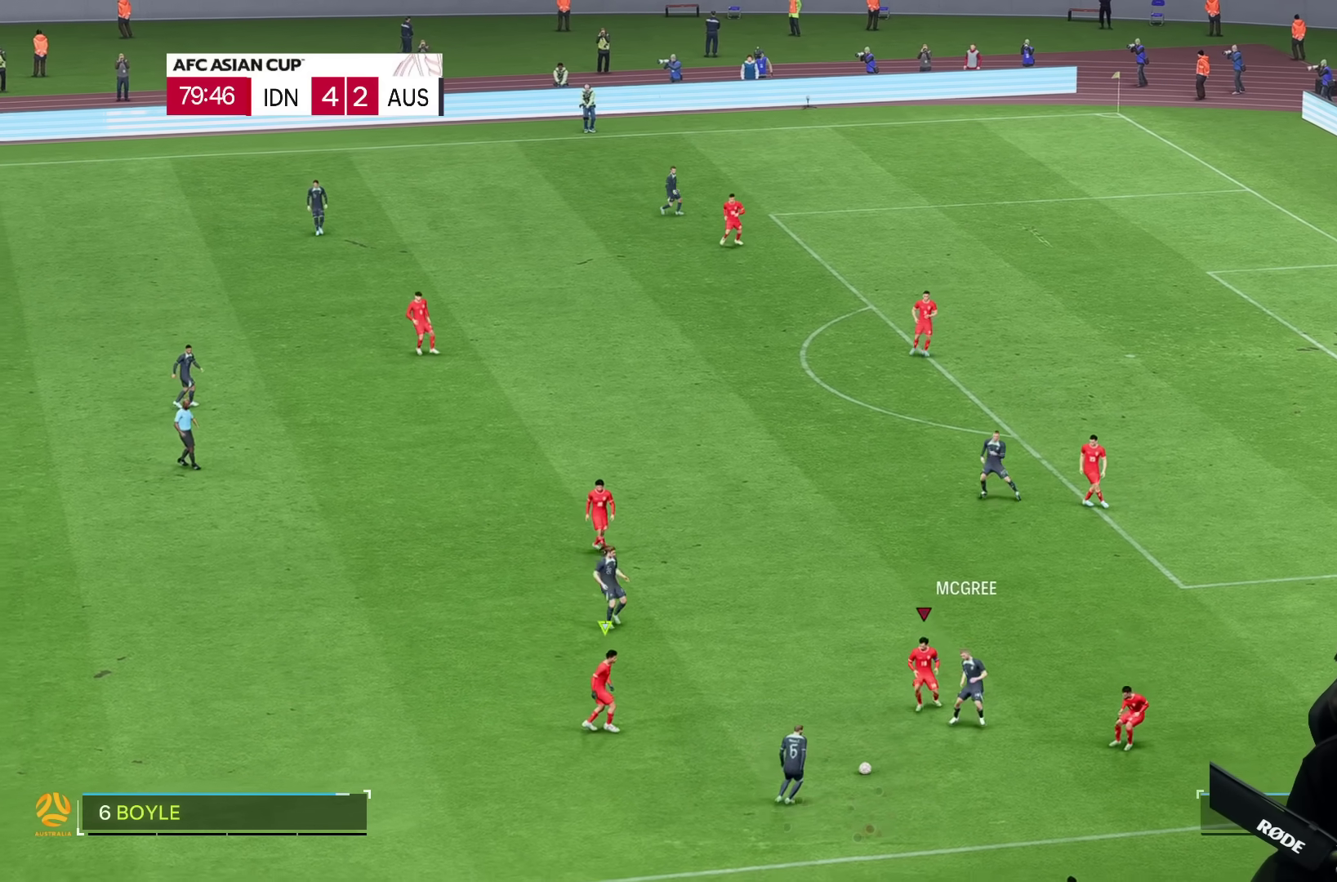
{"buttons": [], "left_stick": "down-left", "right_stick": "center", "events": [[150, "left_stick", "down-right"], [250, "left_stick", "down"], [383, "left_stick", "down-left"], [467, "R2", "up"]]}
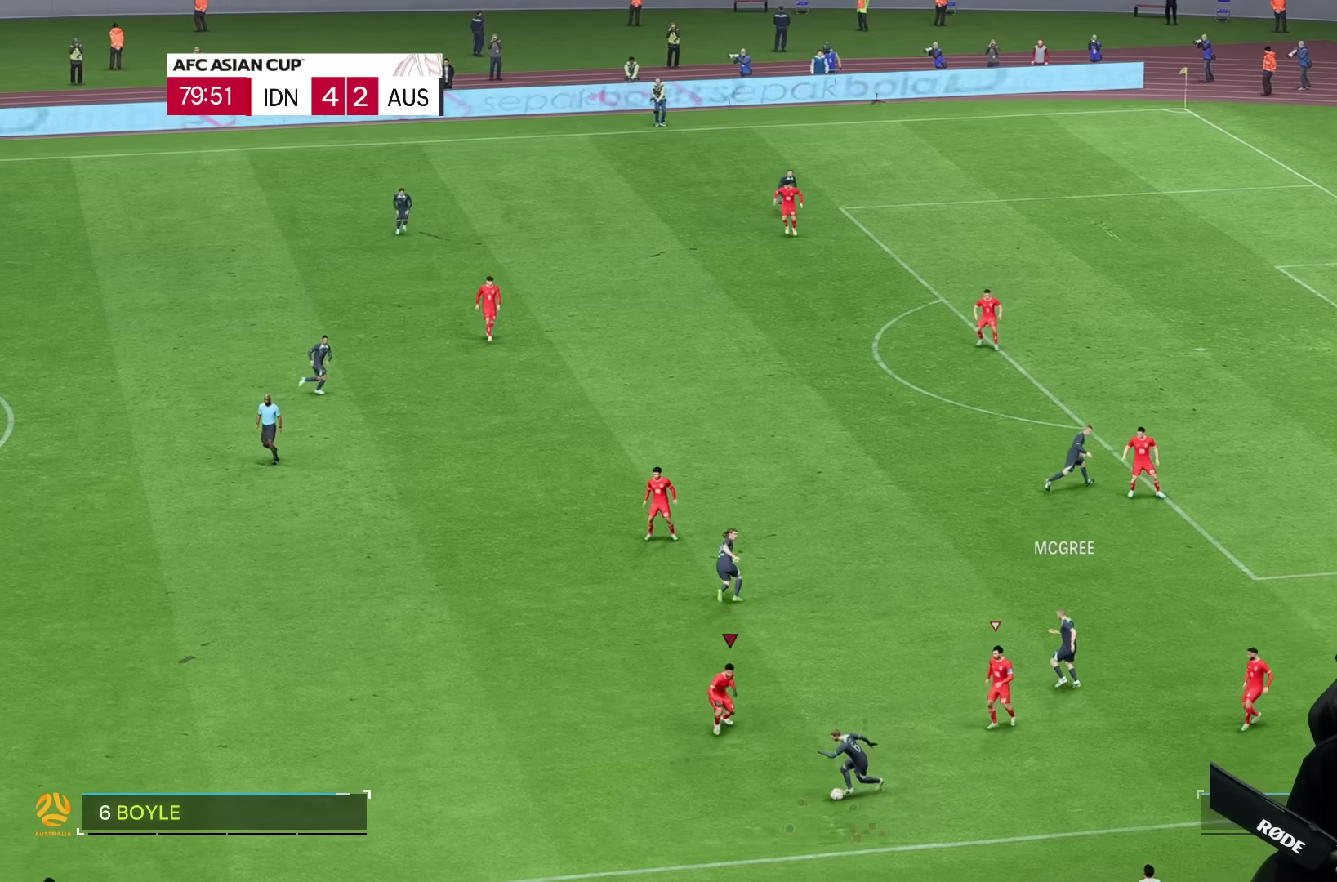
{"buttons": ["R2"], "left_stick": "down", "right_stick": "center", "events": [[83, "left_stick", "left"], [150, "R2", "down"], [317, "left_stick", "down"]]}
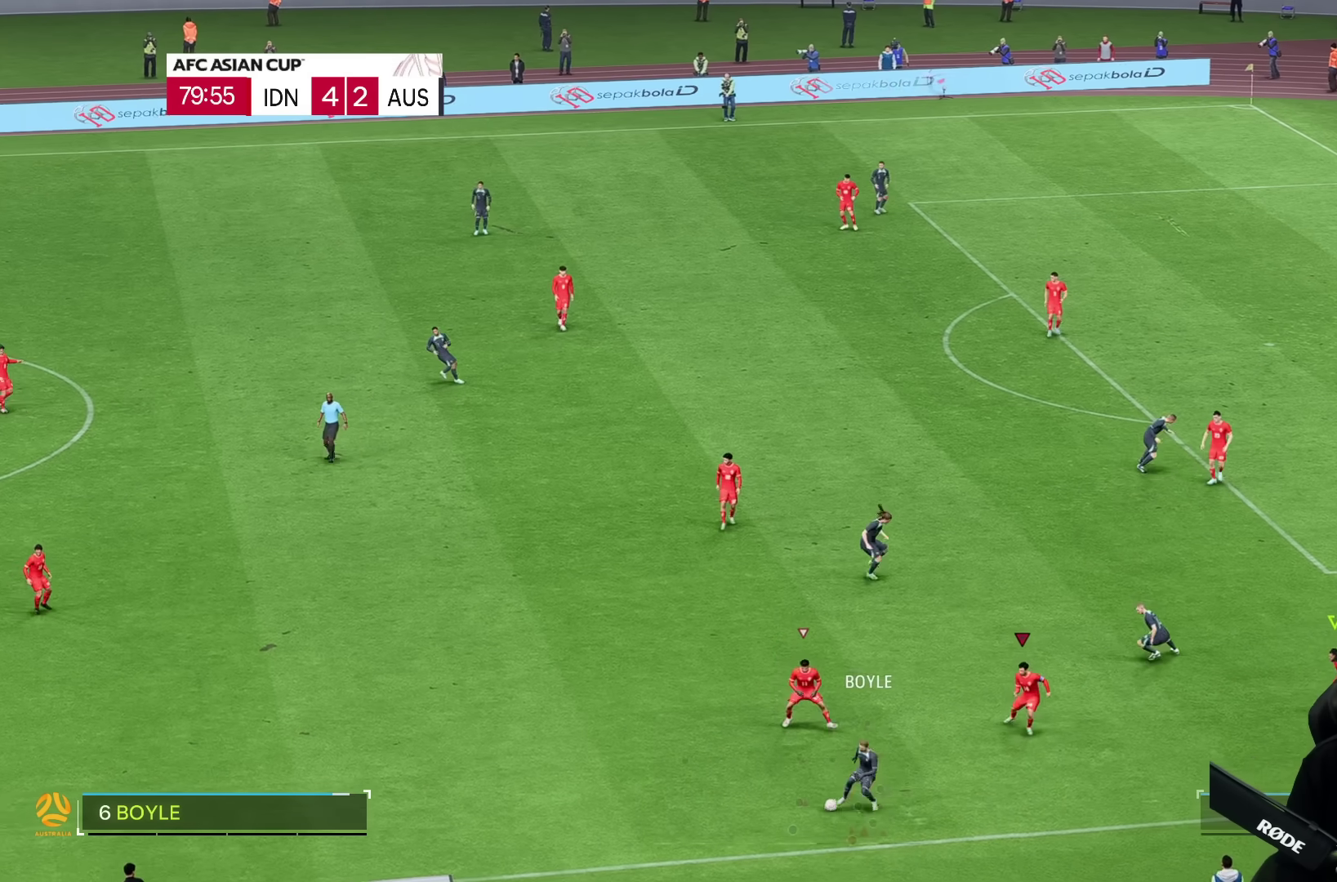
{"buttons": [], "left_stick": "down-left", "right_stick": "center", "events": [[100, "left_stick", "down-left"], [333, "R2", "up"]]}
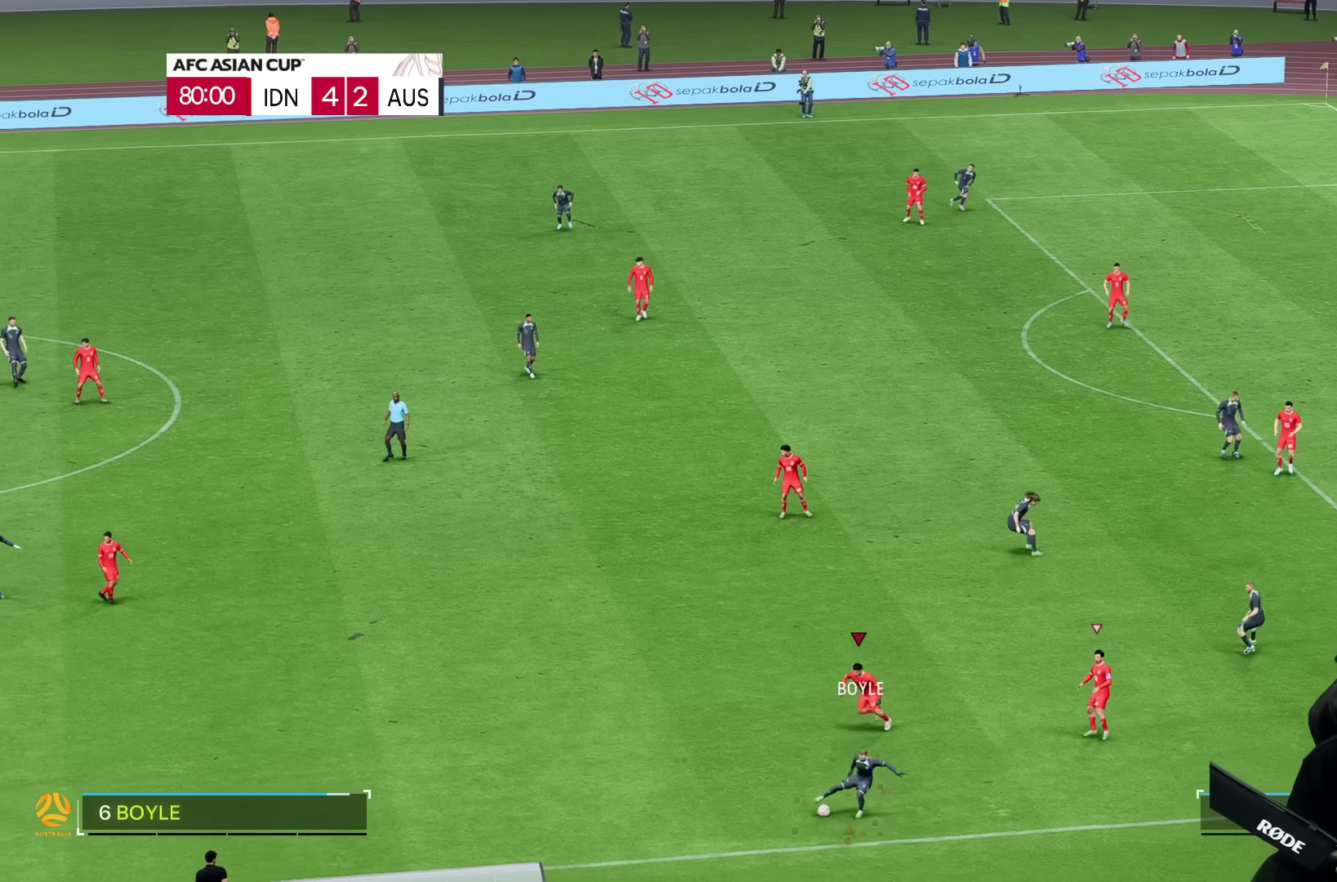
{"buttons": ["R2"], "left_stick": "down-right", "right_stick": "center", "events": [[417, "left_stick", "down-right"], [483, "R2", "down"]]}
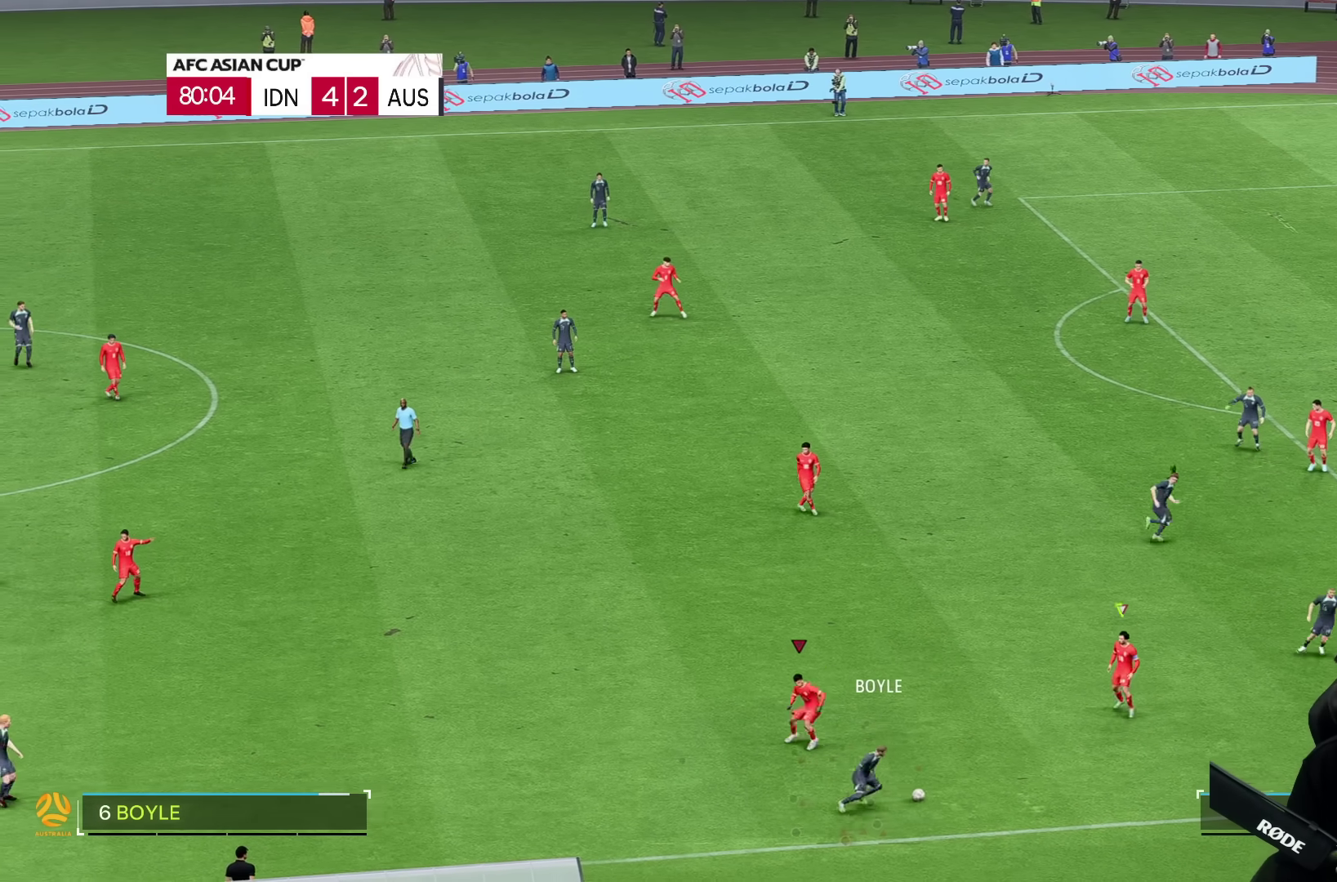
{"buttons": ["R2"], "left_stick": "down", "right_stick": "center", "events": [[100, "left_stick", "down-left"], [400, "left_stick", "down"]]}
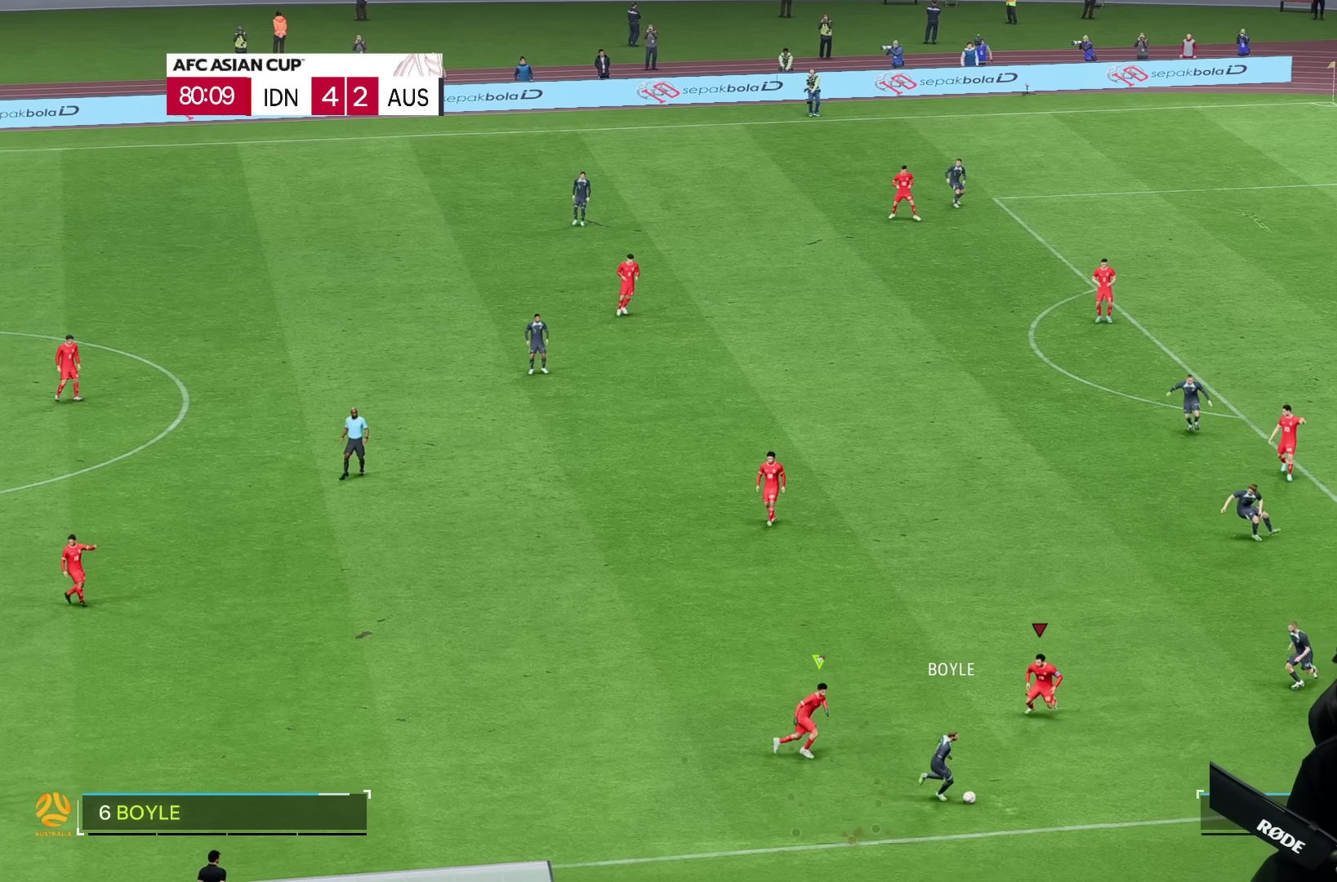
{"buttons": ["R2"], "left_stick": "down-right", "right_stick": "center", "events": [[17, "R2", "up"], [100, "left_stick", "down-right"], [183, "R2", "down"]]}
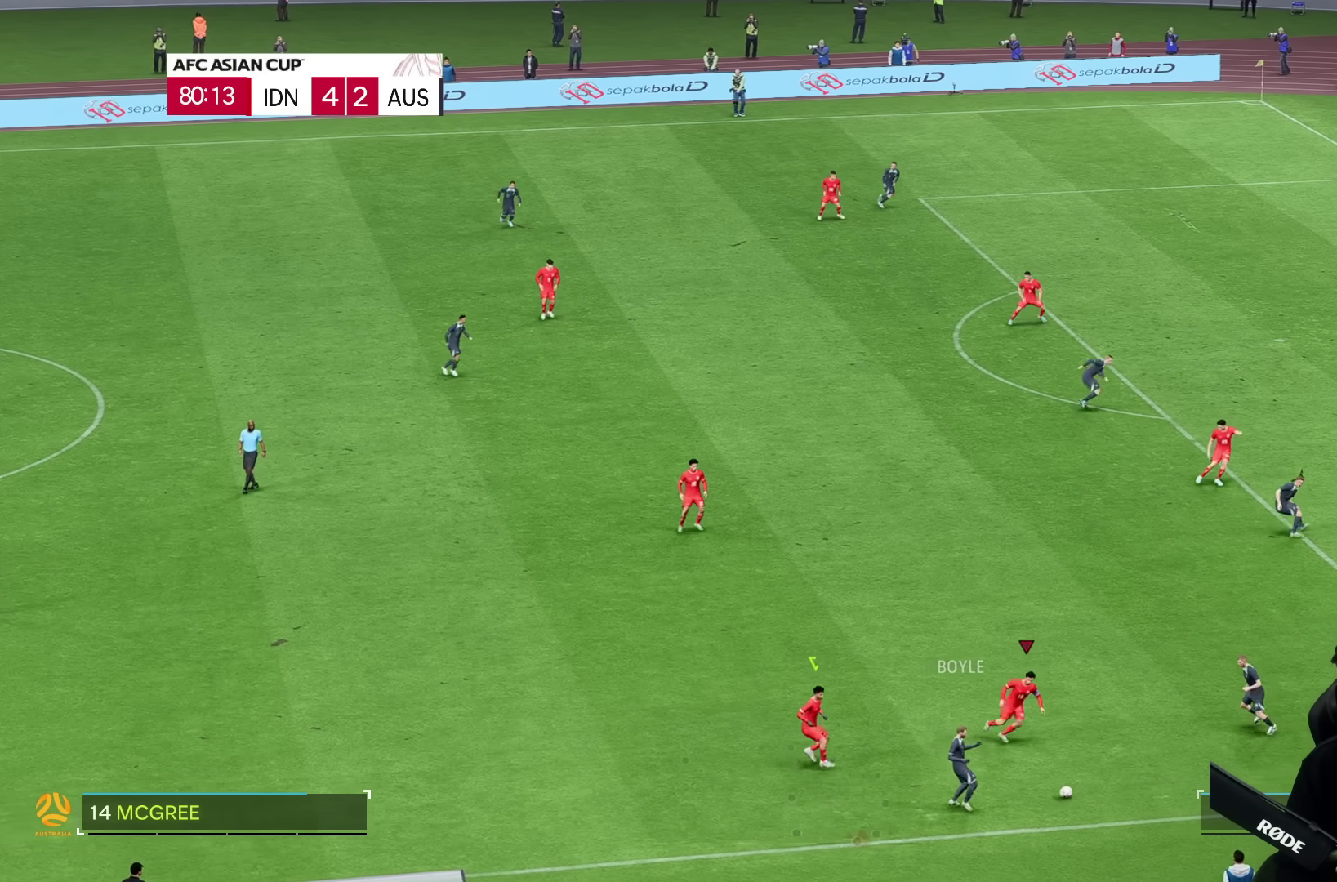
{"buttons": ["R2"], "left_stick": "down-left", "right_stick": "center", "events": [[217, "R2", "up"], [283, "right_stick", "down-right"], [317, "left_stick", "left"], [367, "right_stick", "center"], [450, "R2", "down"], [483, "left_stick", "down-left"]]}
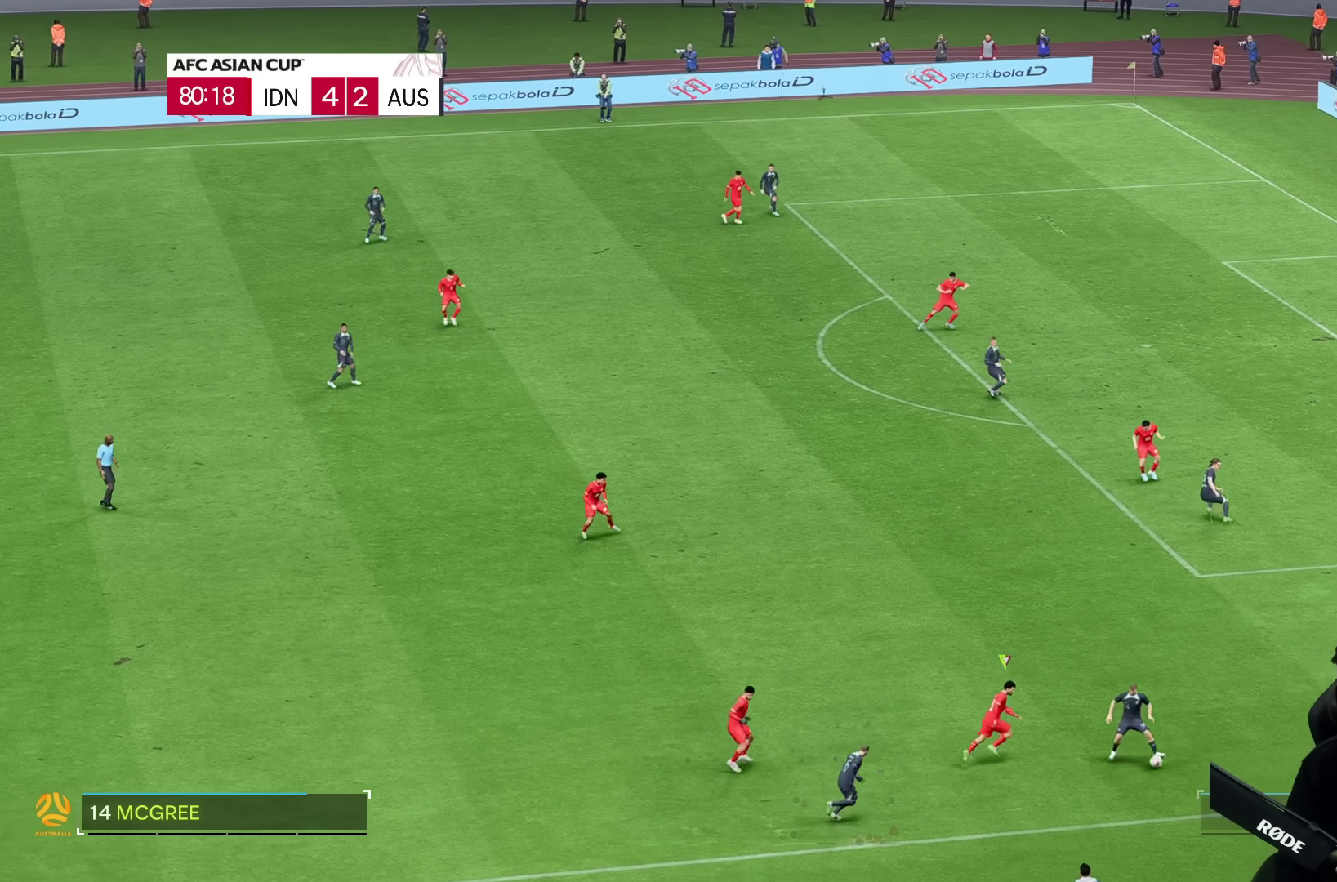
{"buttons": ["R2"], "left_stick": "down", "right_stick": "center", "events": [[167, "left_stick", "down"]]}
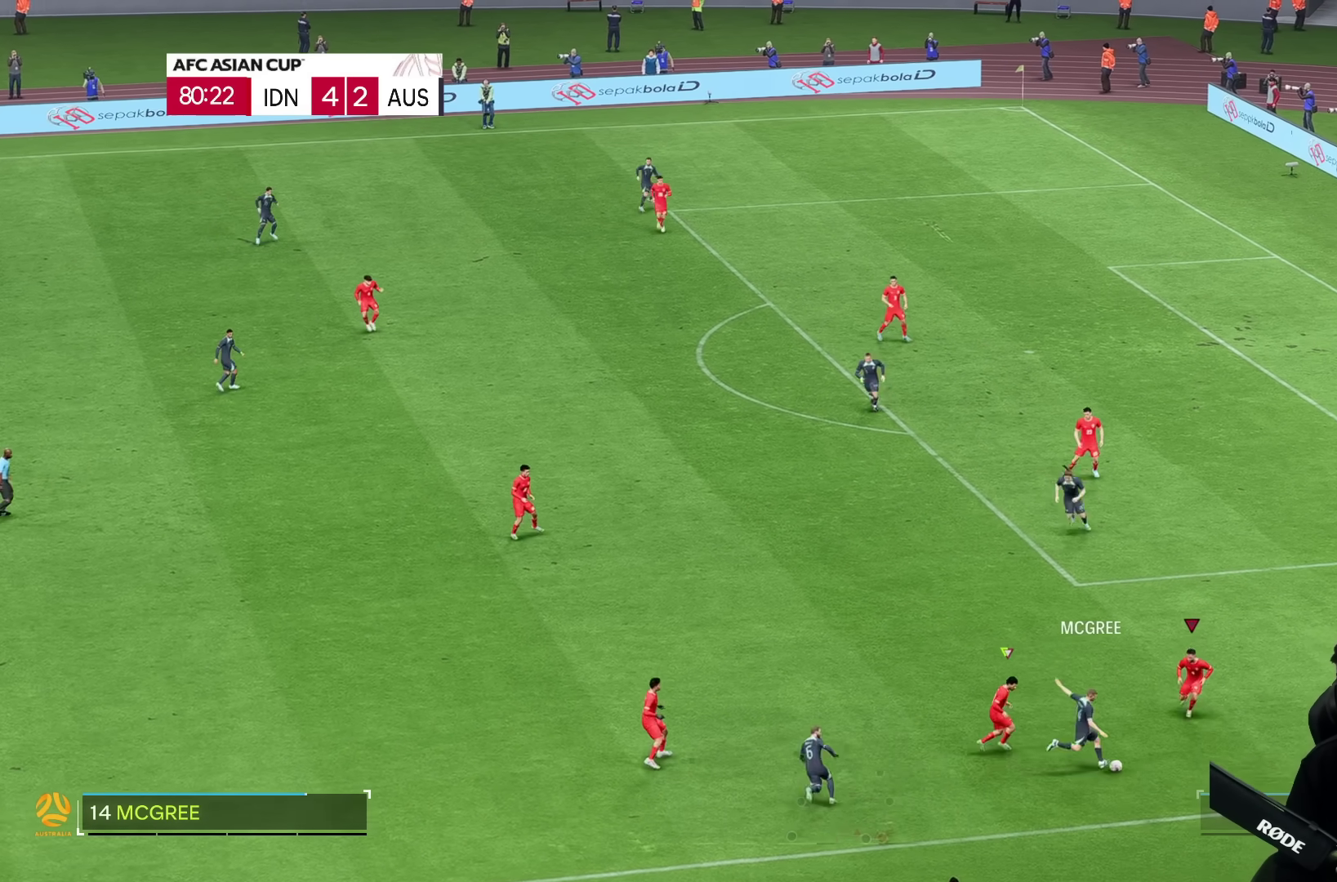
{"buttons": ["R2"], "left_stick": "up-left", "right_stick": "center", "events": [[150, "L2", "down"], [150, "left_stick", "down-left"], [283, "L2", "up"], [333, "left_stick", "down"], [450, "left_stick", "up"], [500, "left_stick", "up-left"]]}
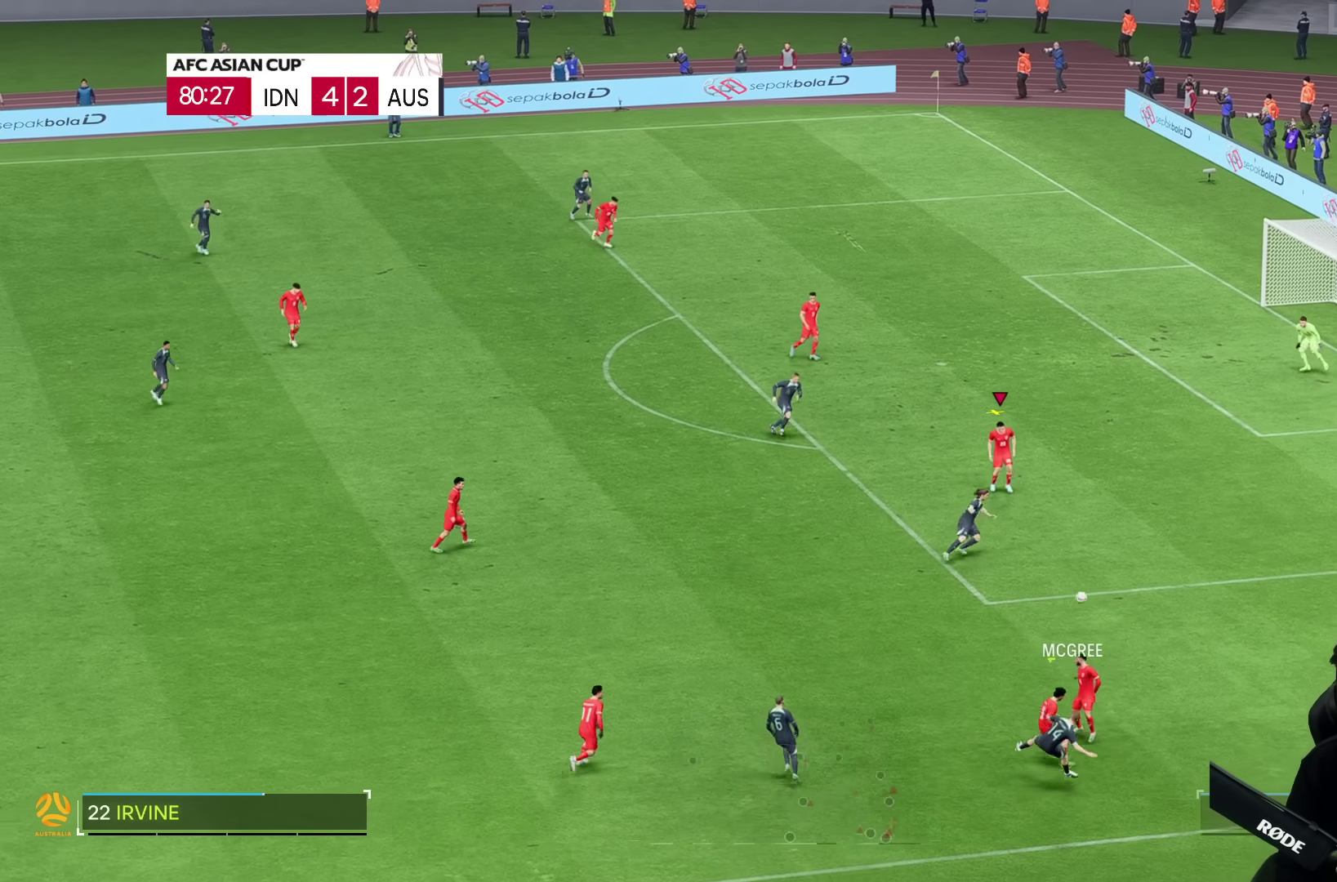
{"buttons": [], "left_stick": "up-left", "right_stick": "center", "events": [[150, "R2", "up"], [250, "left_stick", "right"], [350, "left_stick", "down-right"], [483, "left_stick", "up-left"]]}